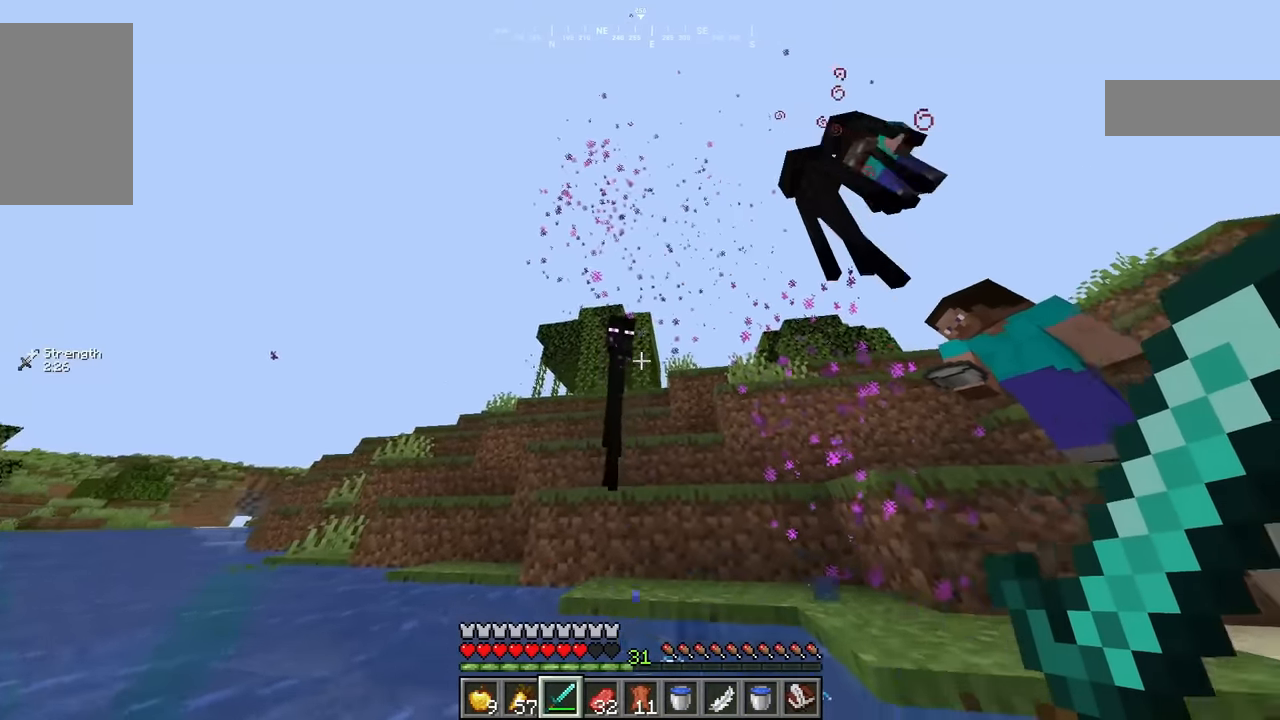
Gameplay with keyboard and mouse; each line is a JSON object with the keys and mouse buttons held at the frame after it. "events" lists presses ("down") and releases ("up") of "a", "d", "s", "w", "mouse_left" and "mouse_right" between this image and that frame as [ms after this image, input, new state], when the widget could be followed in between. "mouse_left", "mouse_right" = the "left", "right" buttons of the "mouse" list. No other keys are recorded. Fast repeated clicks can show as one long hold. Mouse movement is not recorded.
{"keys": ["a"], "mouse": [], "events": [[83, "a", "up"], [83, "d", "down"], [283, "a", "down"], [300, "d", "up"]]}
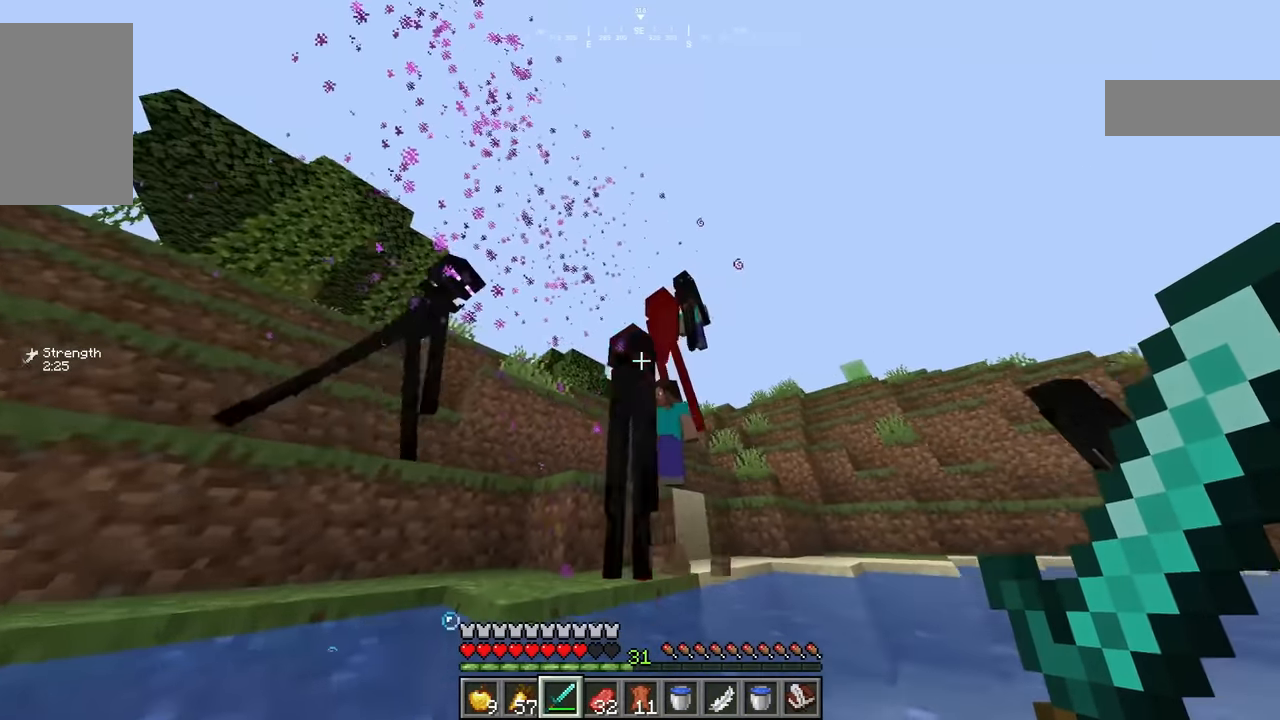
{"keys": ["d"], "mouse": [], "events": [[183, "d", "down"], [233, "a", "up"]]}
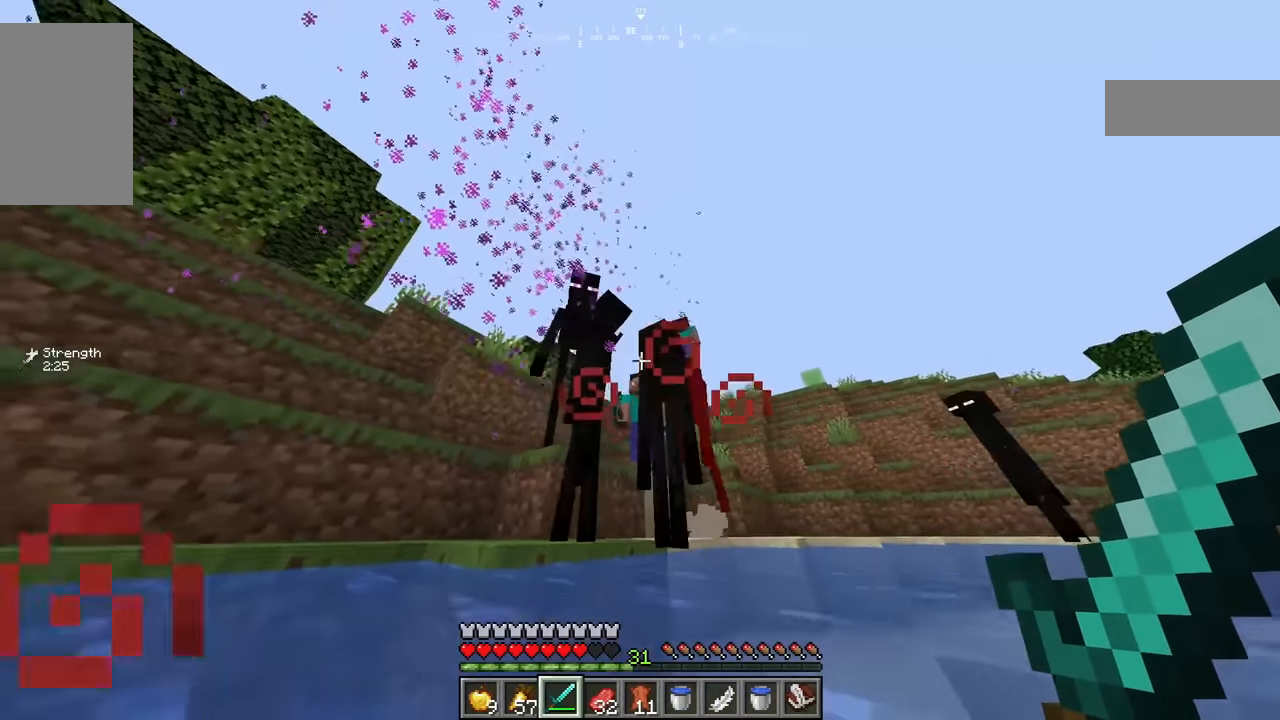
{"keys": ["d", "w"], "mouse": [], "events": [[367, "w", "down"]]}
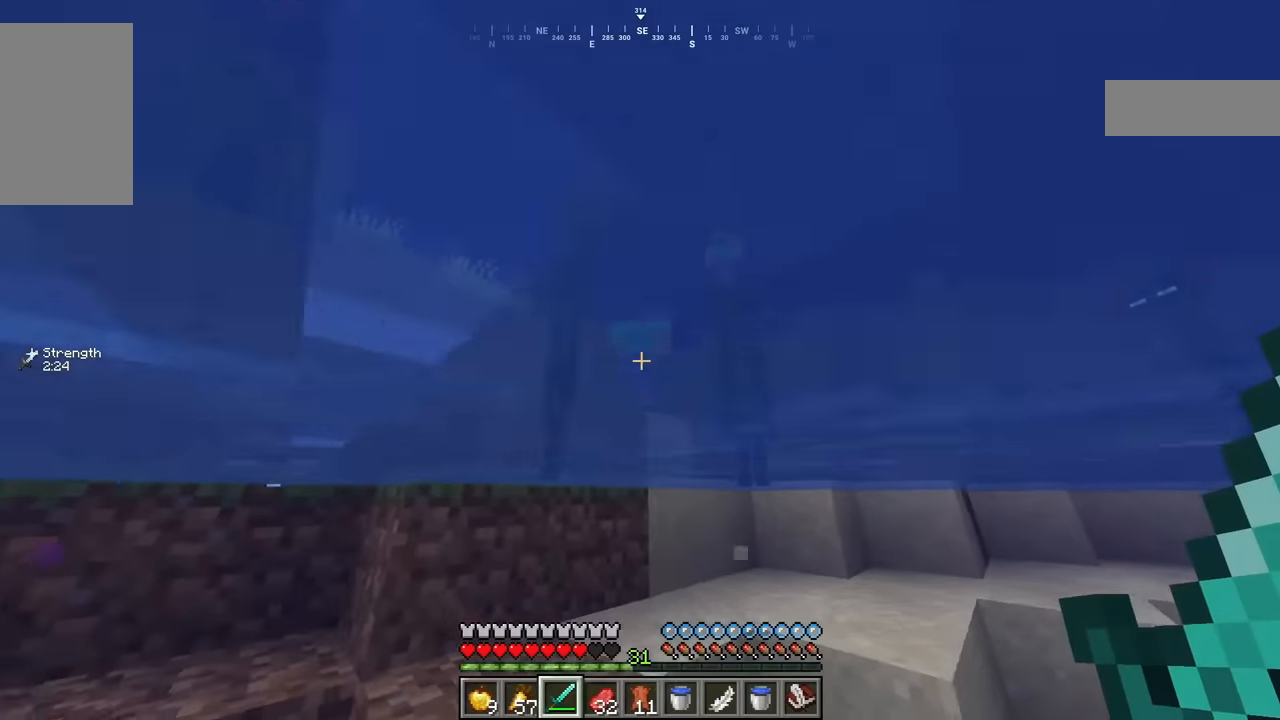
{"keys": ["a"], "mouse": [], "events": [[50, "w", "up"], [184, "d", "up"], [417, "a", "down"]]}
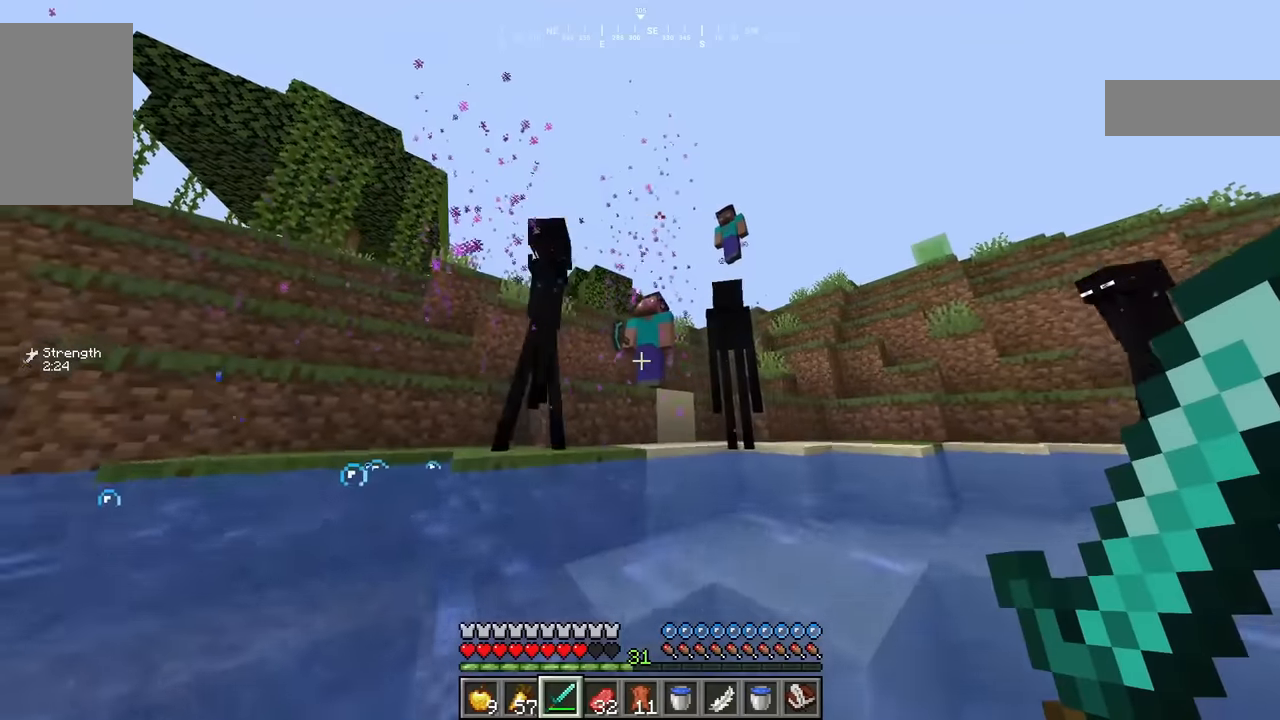
{"keys": [], "mouse": [], "events": [[200, "a", "up"]]}
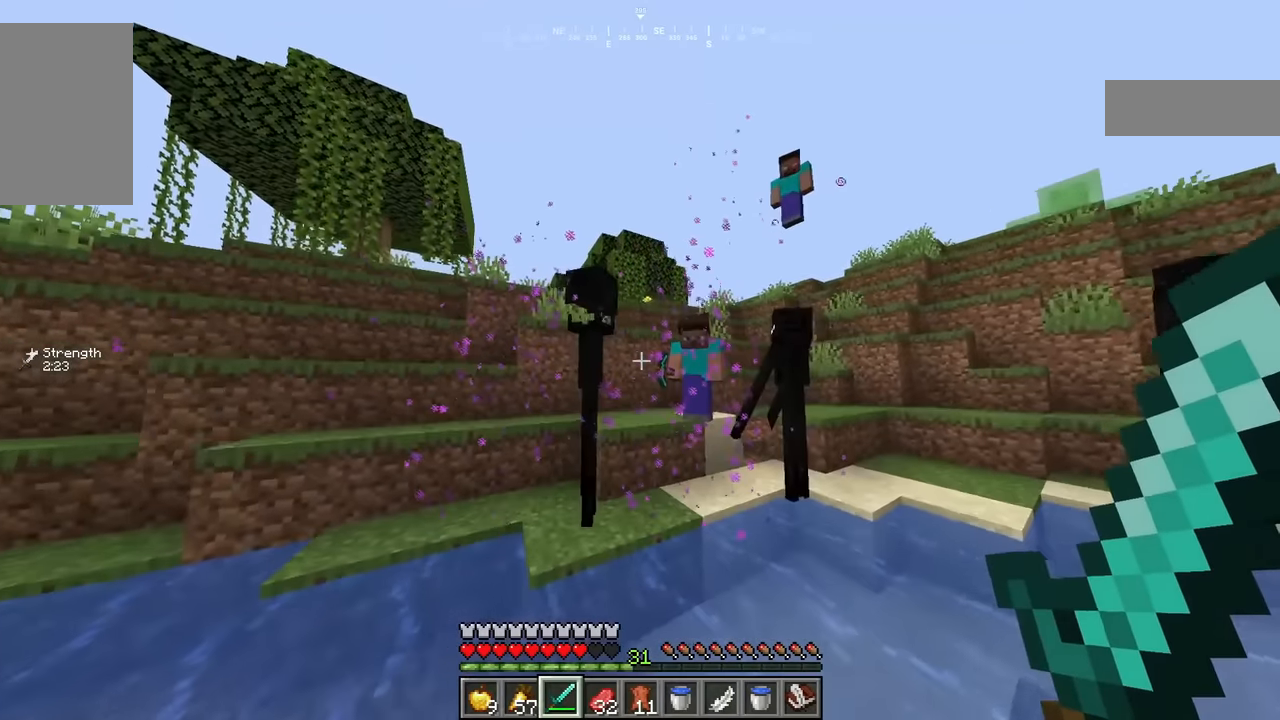
{"keys": [], "mouse": [], "events": []}
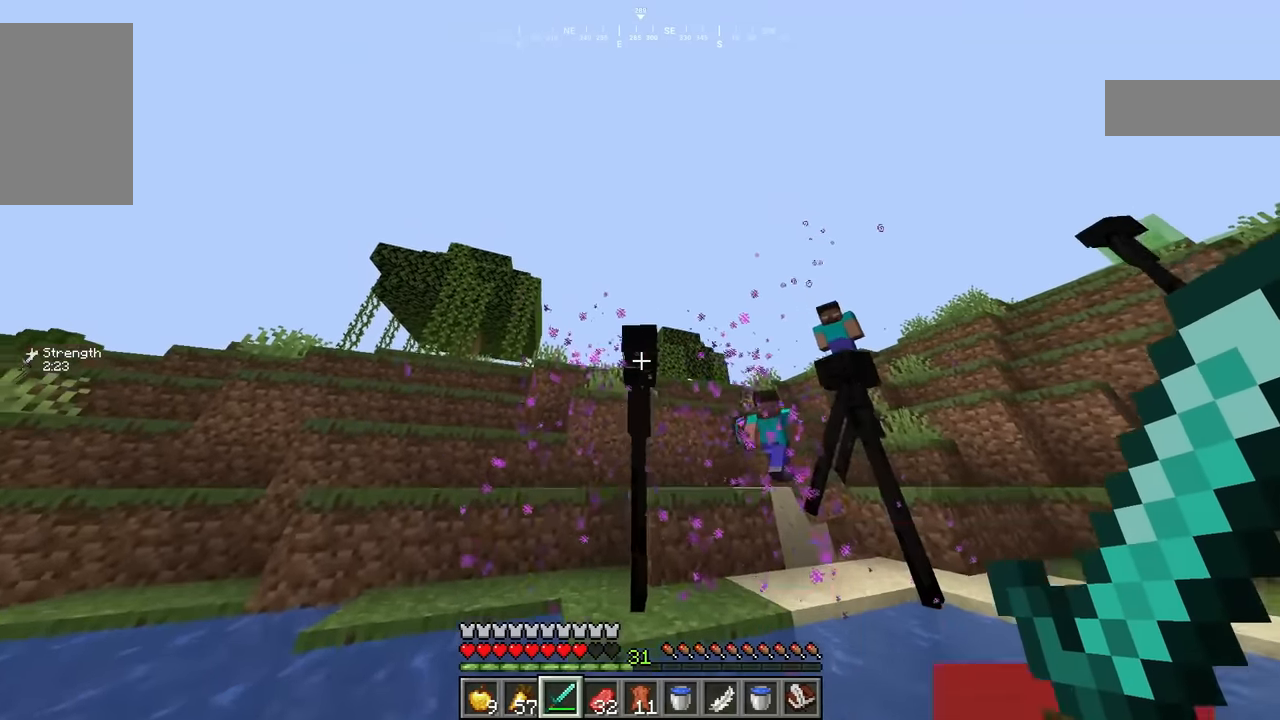
{"keys": ["a"], "mouse": [], "events": [[250, "w", "down"], [350, "a", "down"], [350, "w", "up"]]}
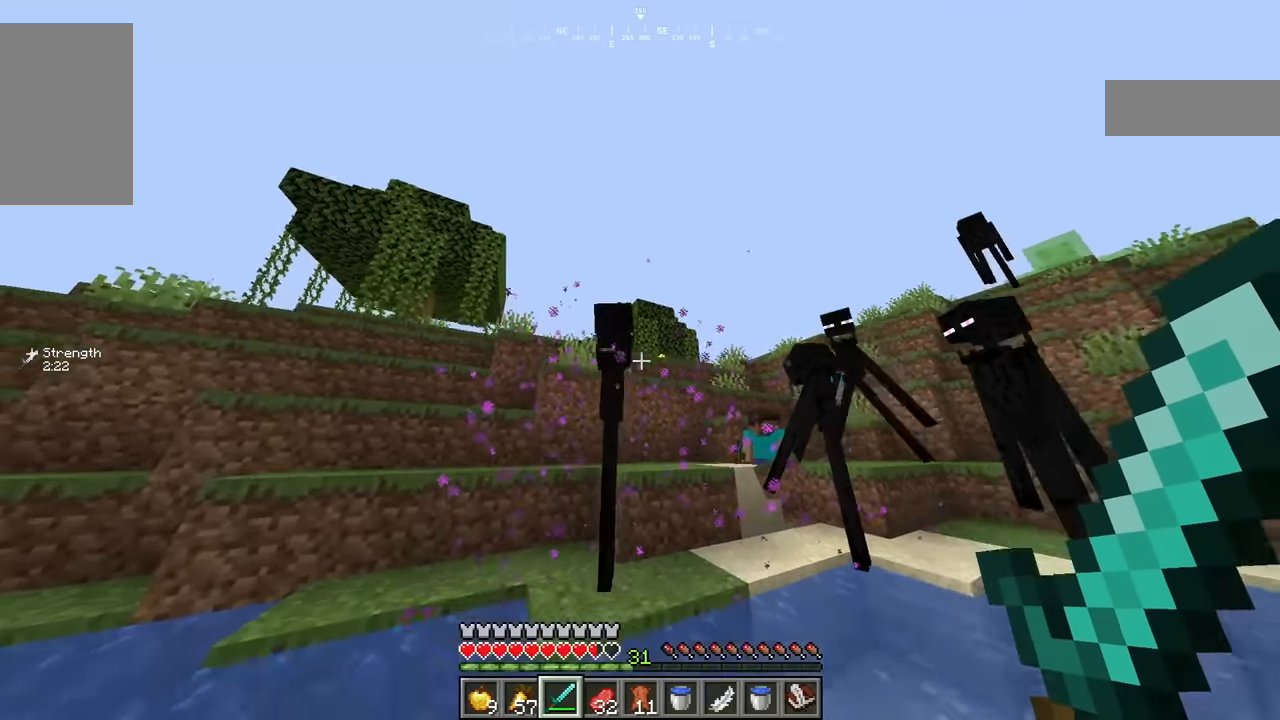
{"keys": [], "mouse": [], "events": [[367, "a", "up"]]}
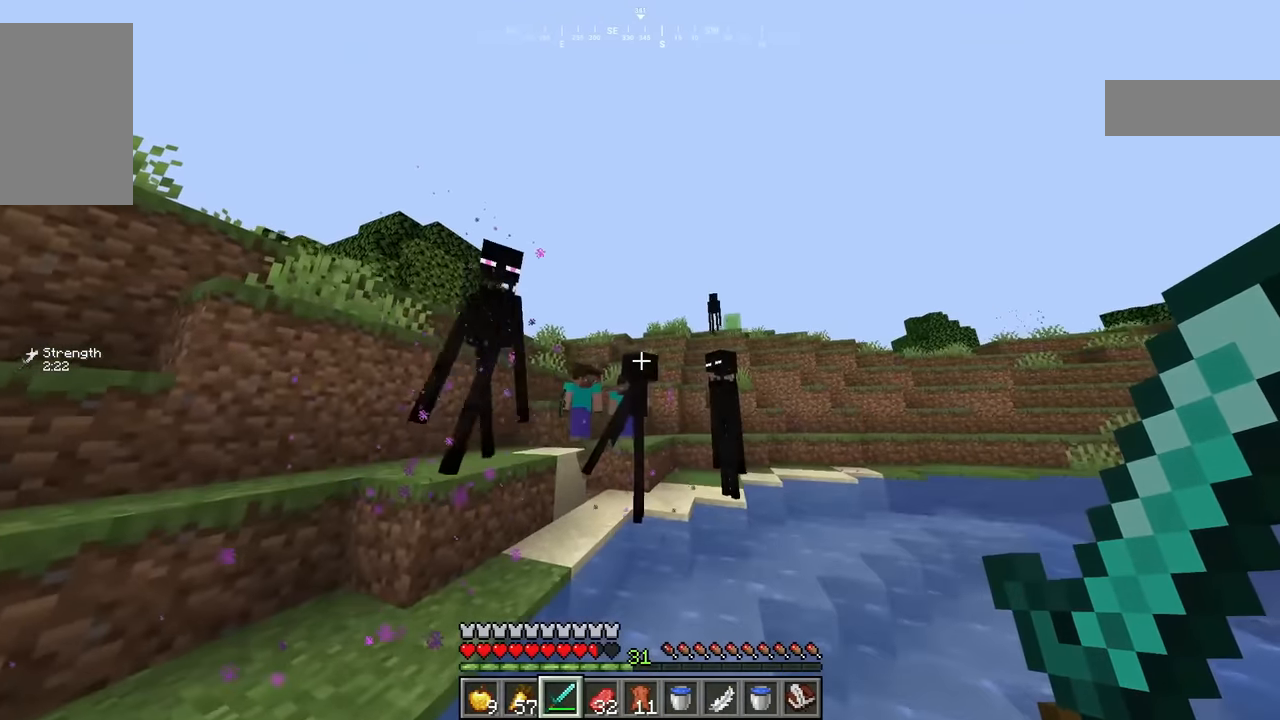
{"keys": ["d"], "mouse": [], "events": [[150, "d", "down"]]}
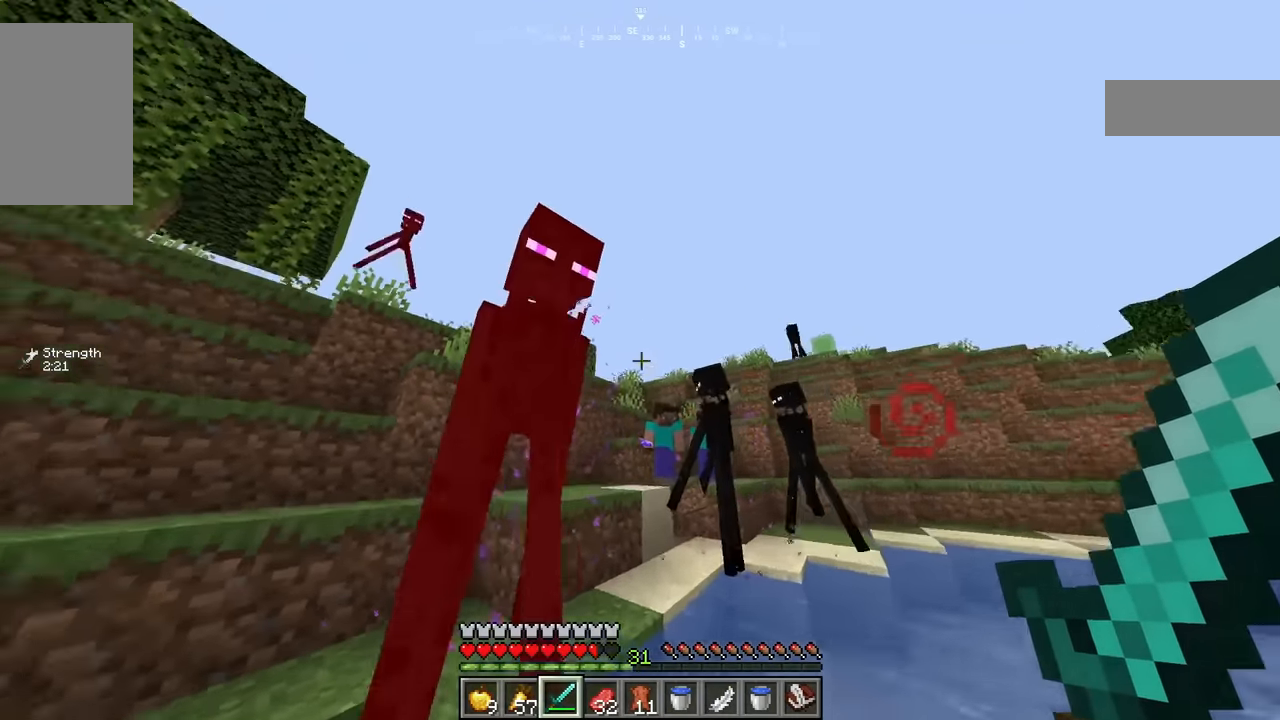
{"keys": [], "mouse": [], "events": [[100, "d", "up"]]}
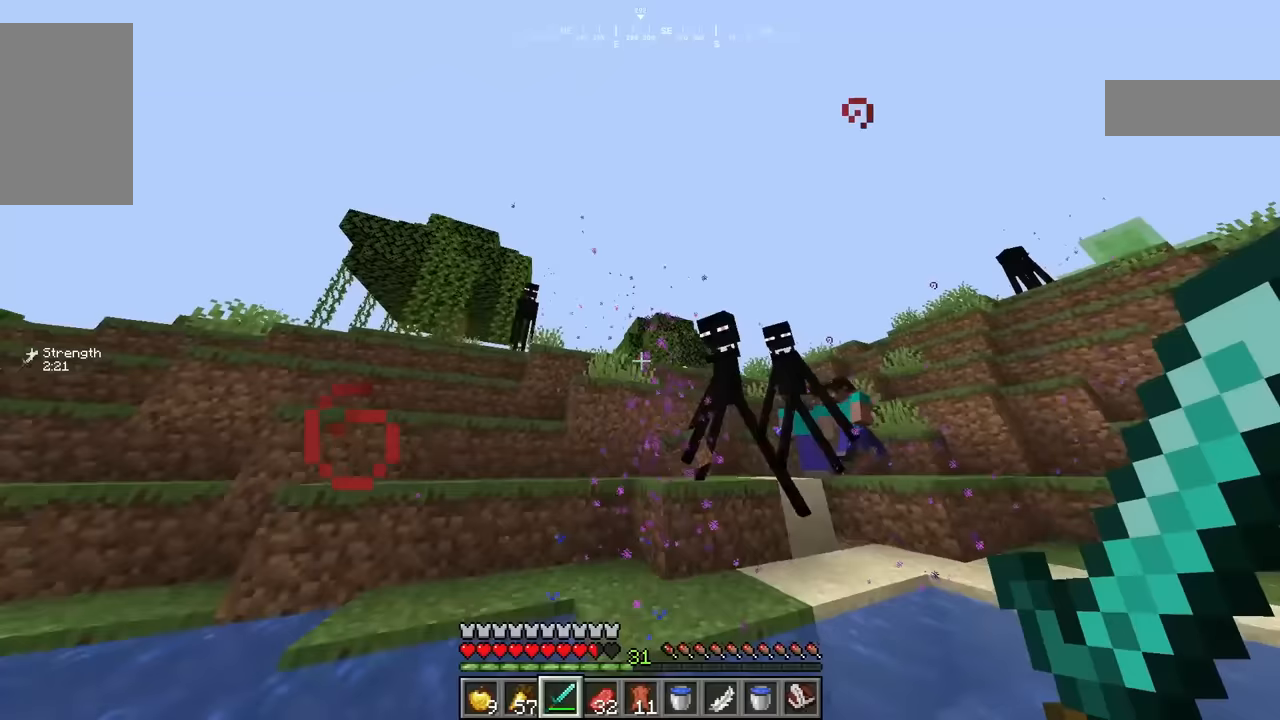
{"keys": [], "mouse": [], "events": []}
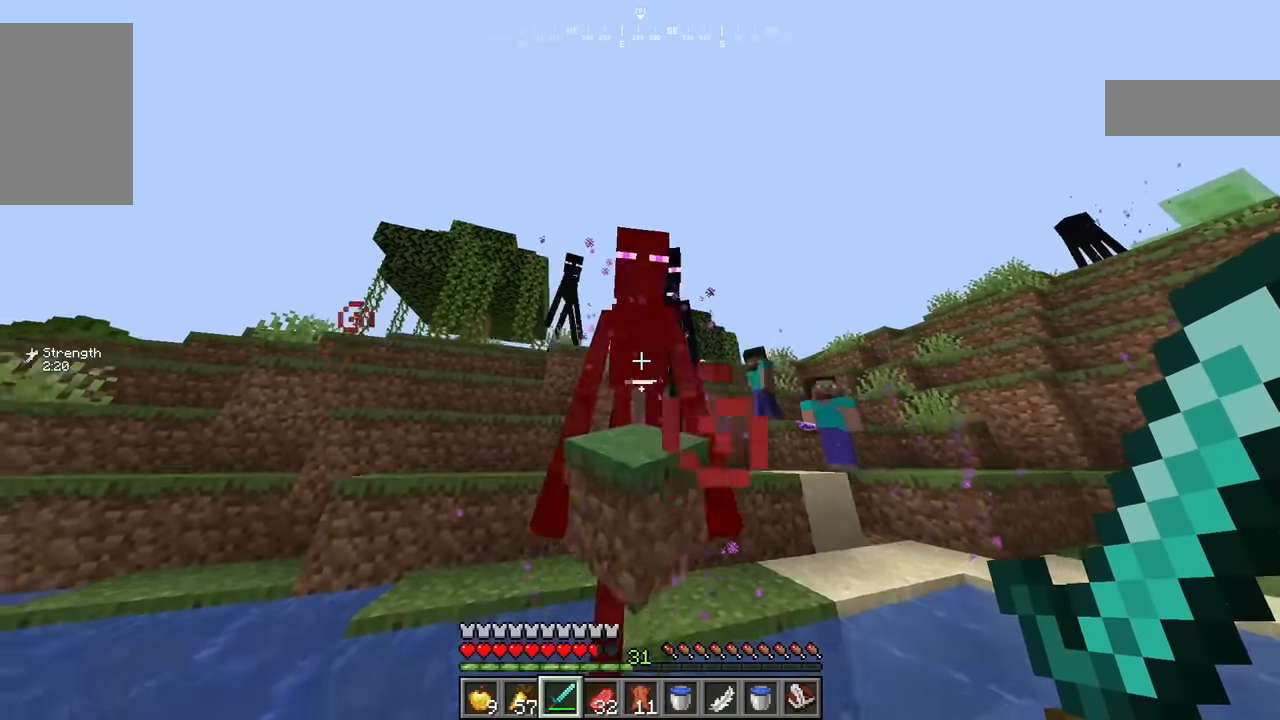
{"keys": [], "mouse": [], "events": []}
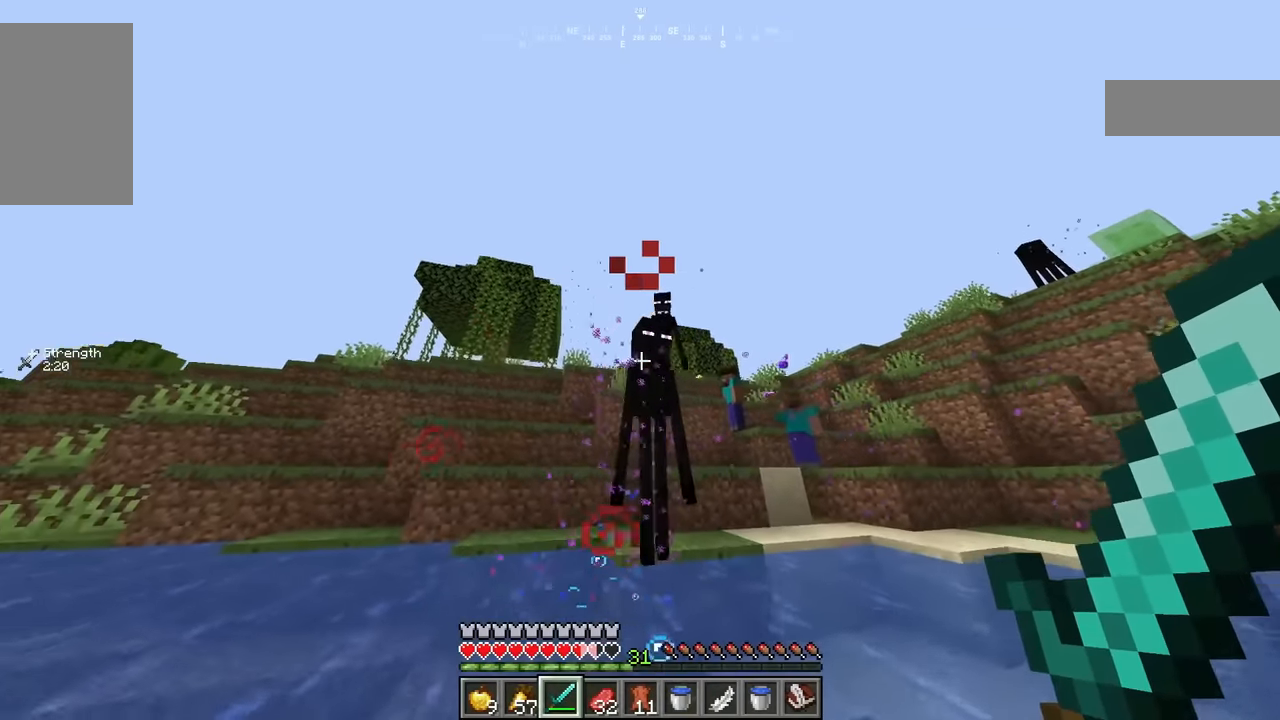
{"keys": [], "mouse": [], "events": [[167, "w", "down"], [483, "w", "up"]]}
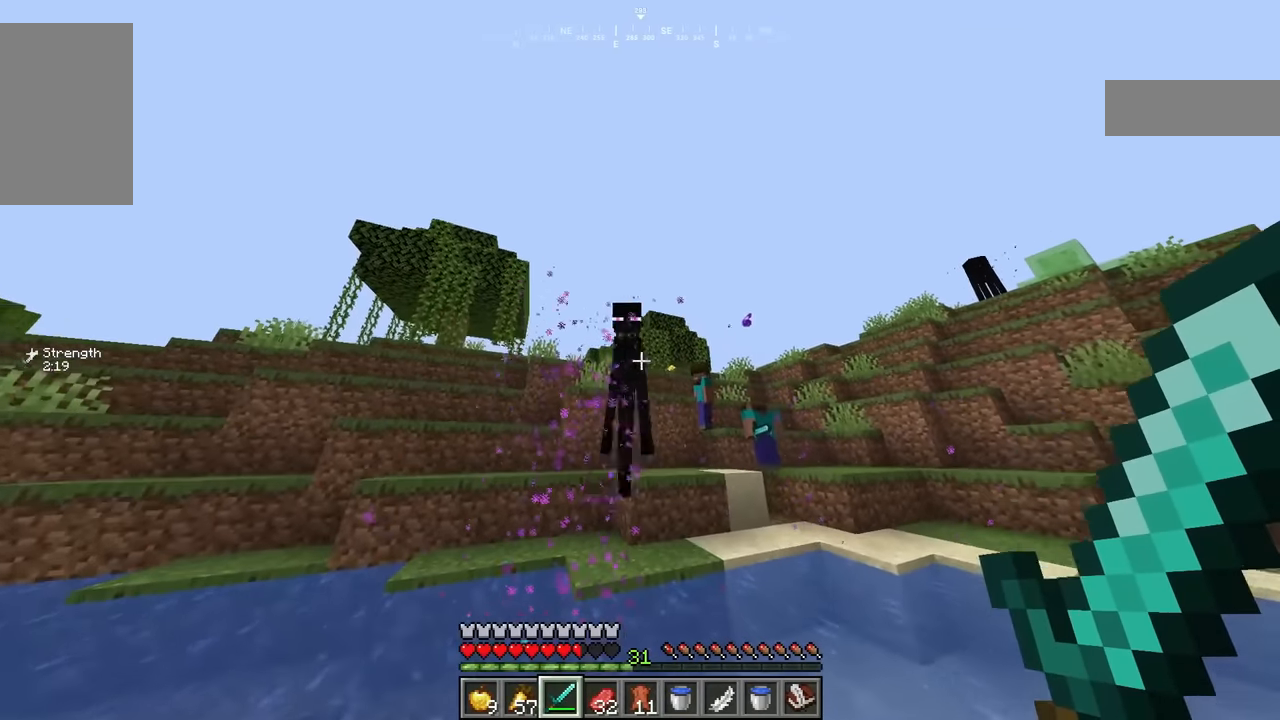
{"keys": [], "mouse": [], "events": [[67, "w", "down"], [267, "w", "up"]]}
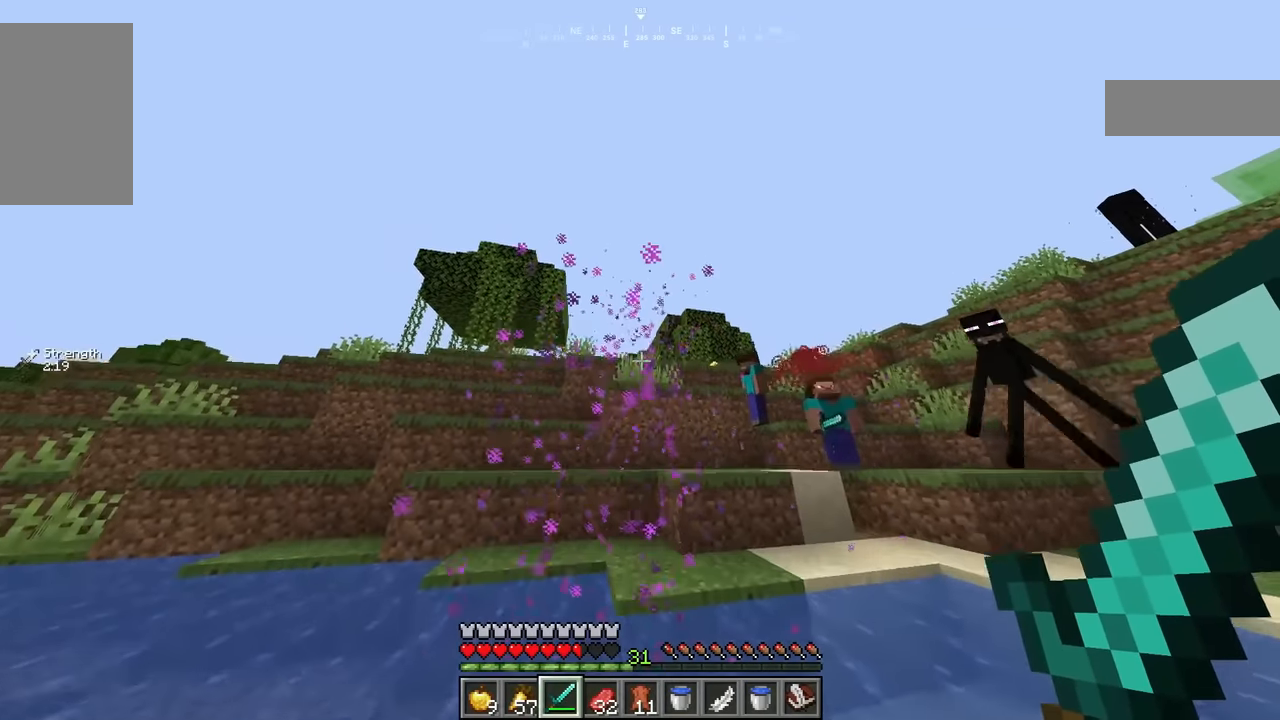
{"keys": ["a"], "mouse": [], "events": [[17, "w", "down"], [217, "w", "up"], [283, "a", "down"]]}
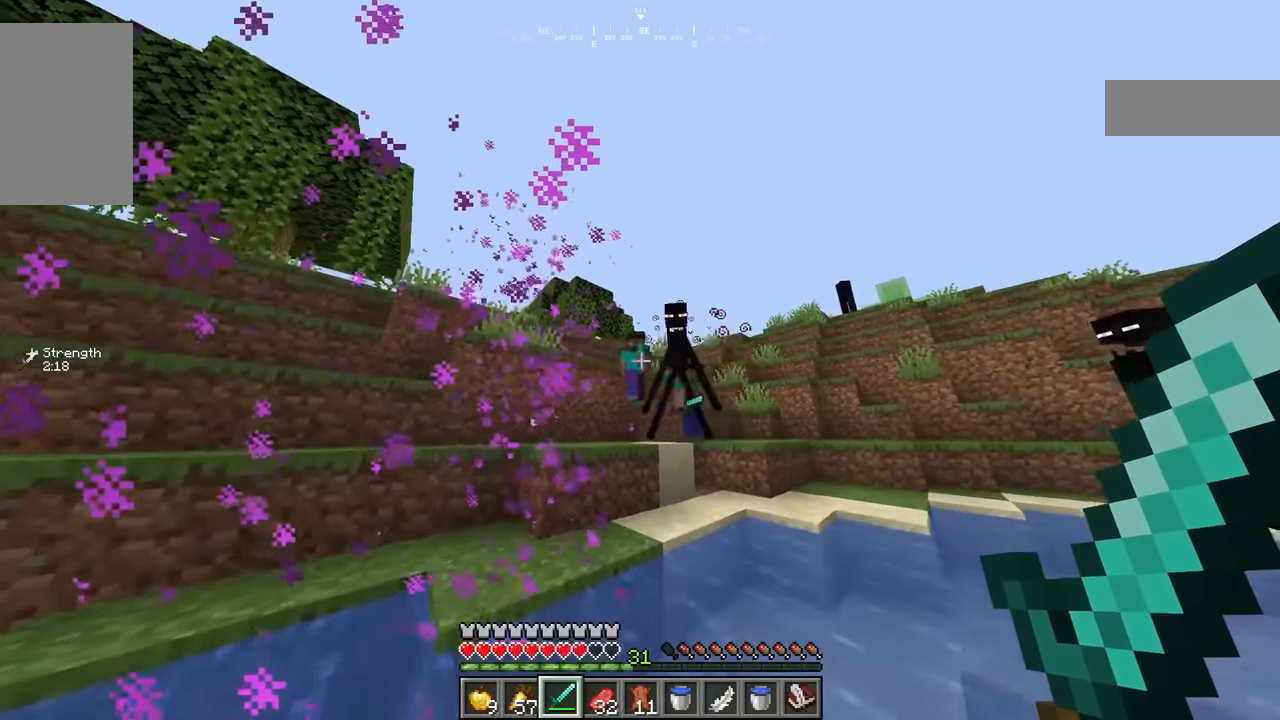
{"keys": ["w"], "mouse": [], "events": [[17, "a", "up"], [500, "w", "down"]]}
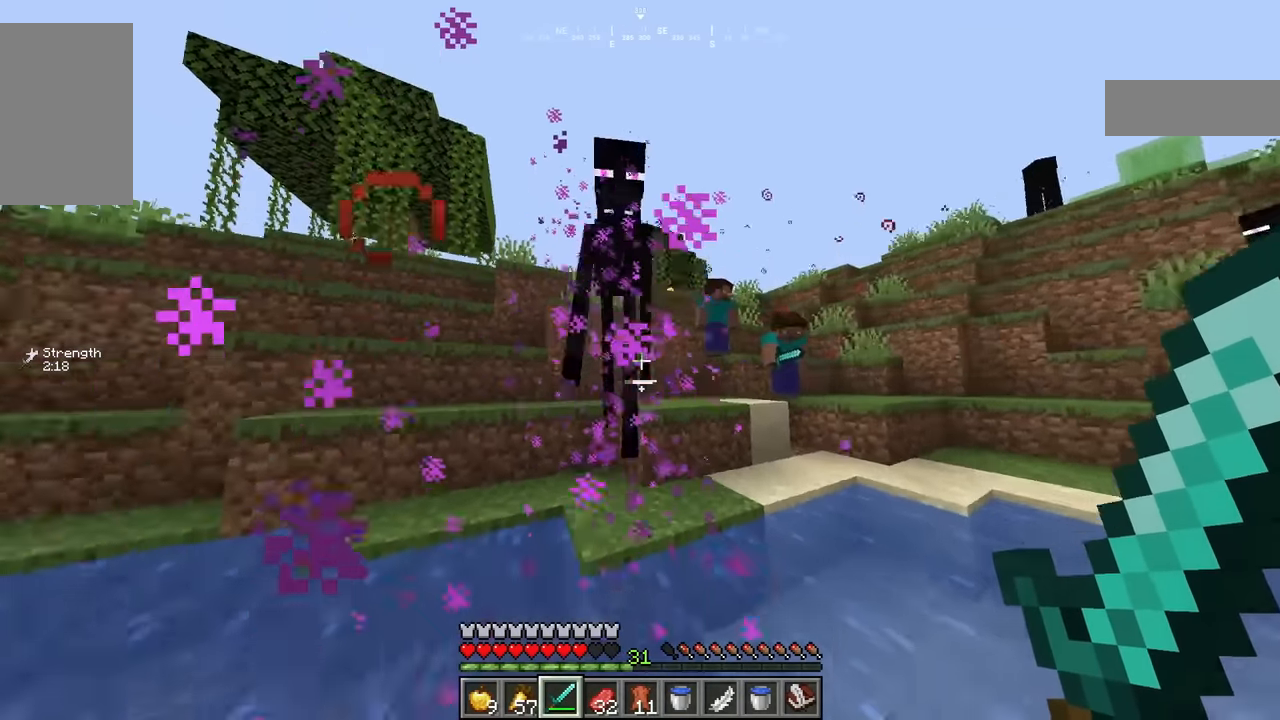
{"keys": [], "mouse": [], "events": [[200, "w", "up"], [267, "mouse_left", "down"], [467, "mouse_left", "up"]]}
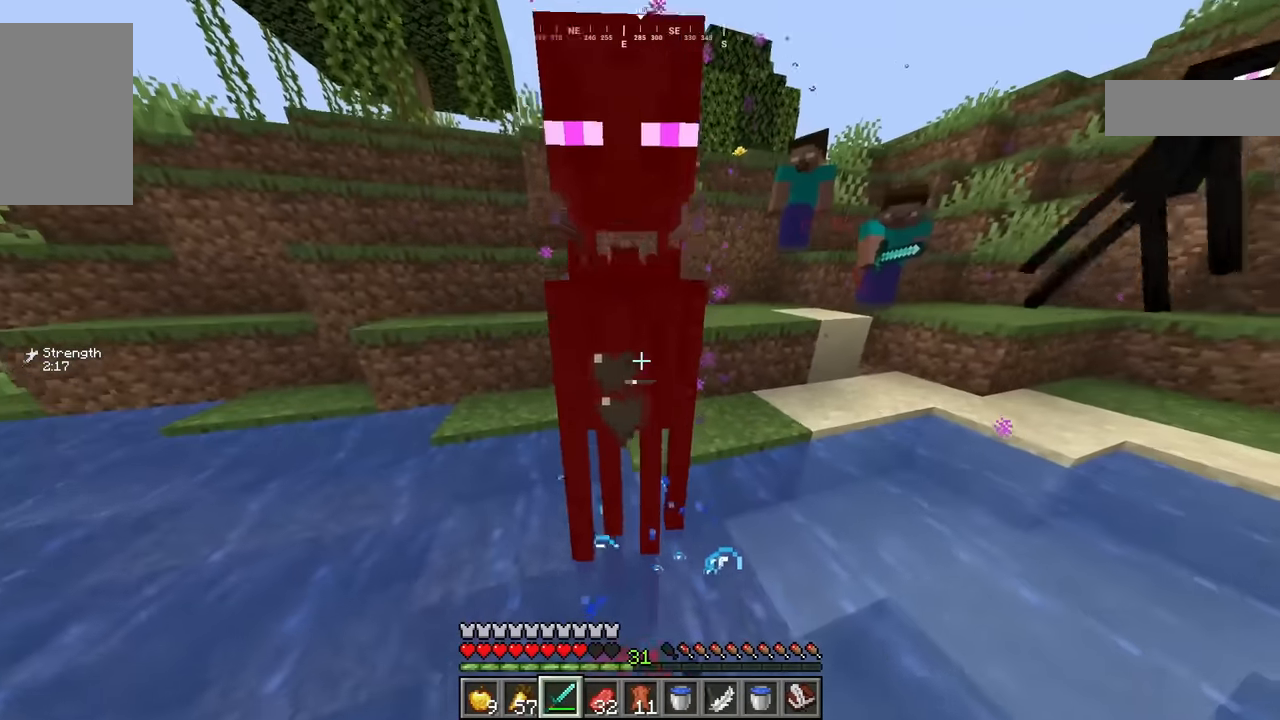
{"keys": [], "mouse": [], "events": []}
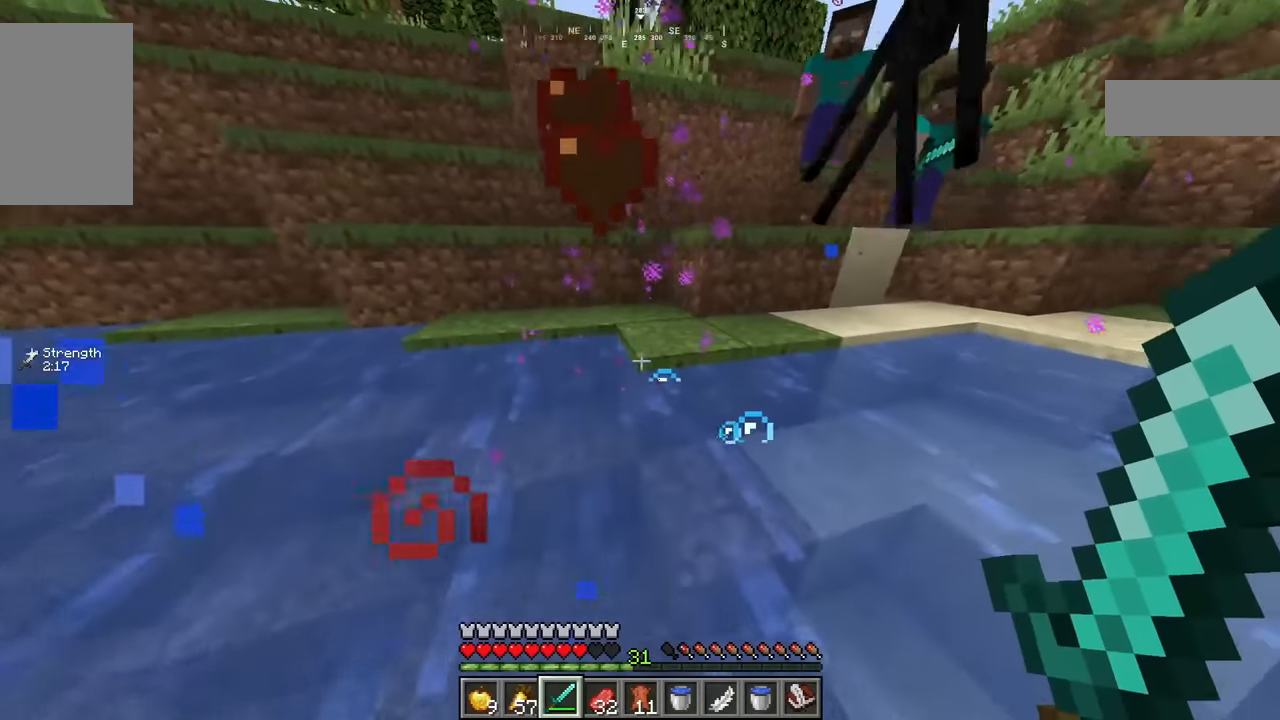
{"keys": [], "mouse": ["left"], "events": [[17, "w", "down"], [333, "w", "up"], [500, "mouse_left", "down"]]}
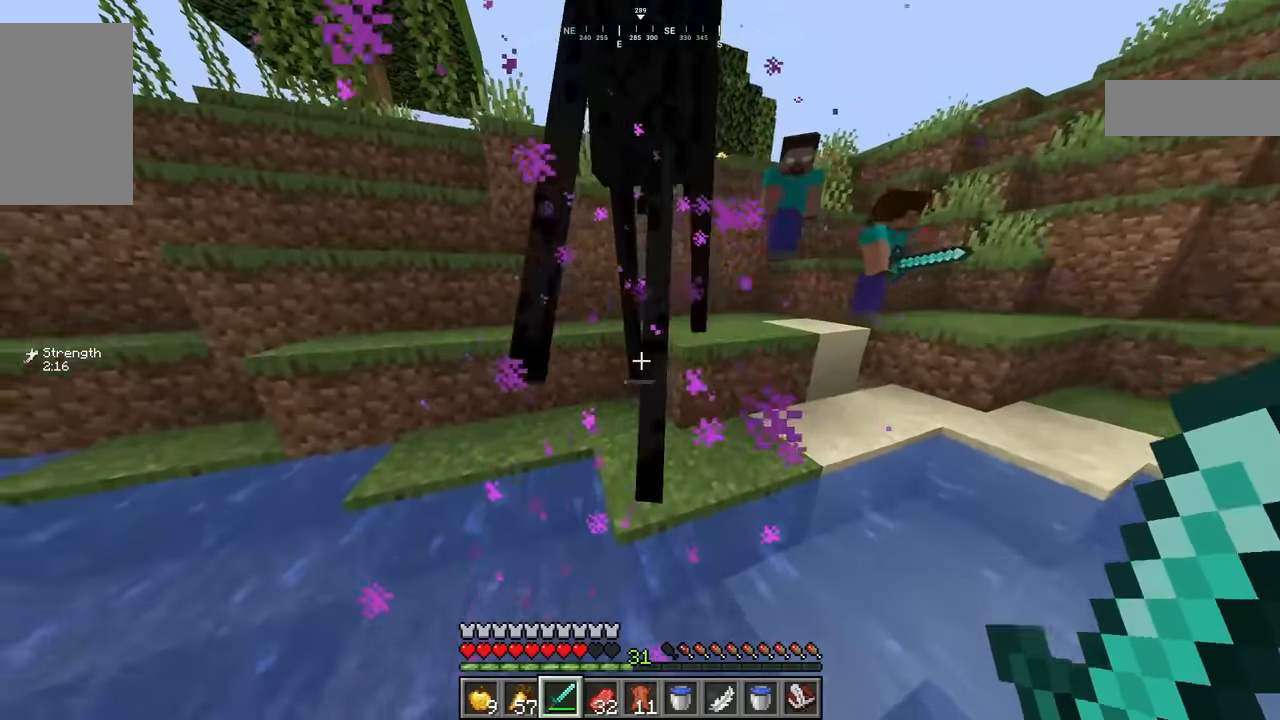
{"keys": [], "mouse": [], "events": [[183, "mouse_left", "up"]]}
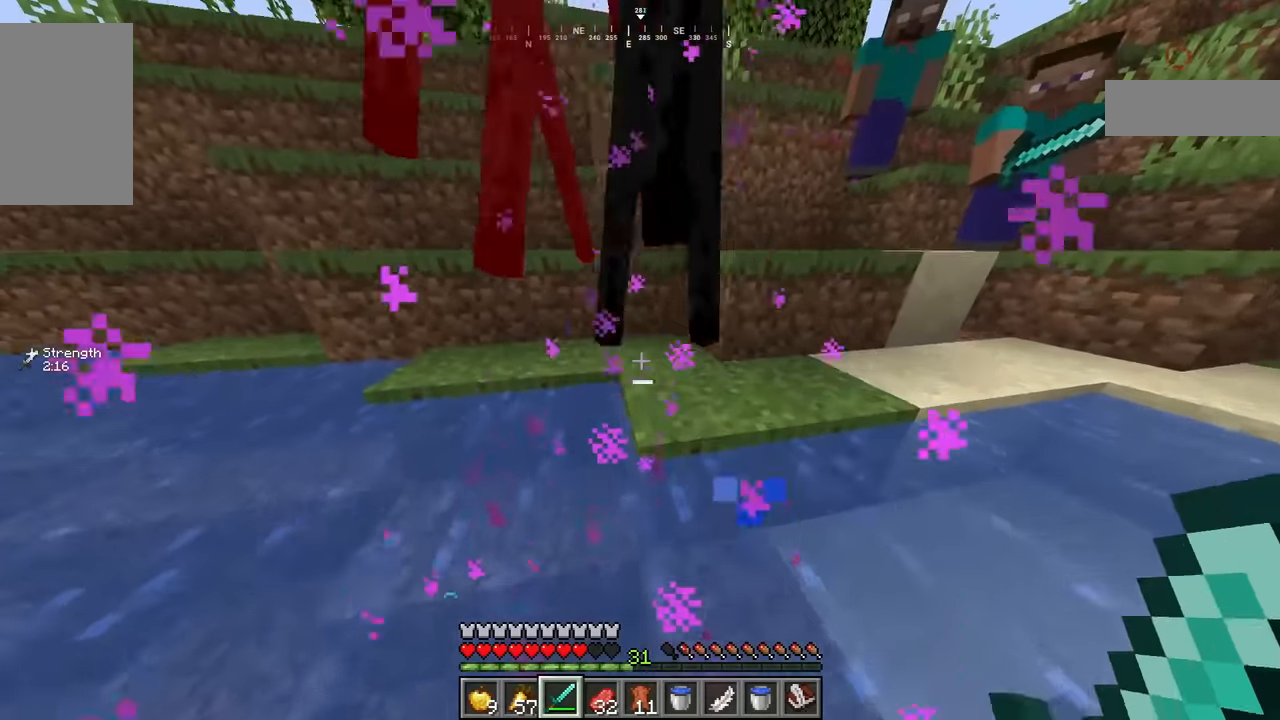
{"keys": [], "mouse": [], "events": [[250, "mouse_left", "down"], [433, "mouse_left", "up"]]}
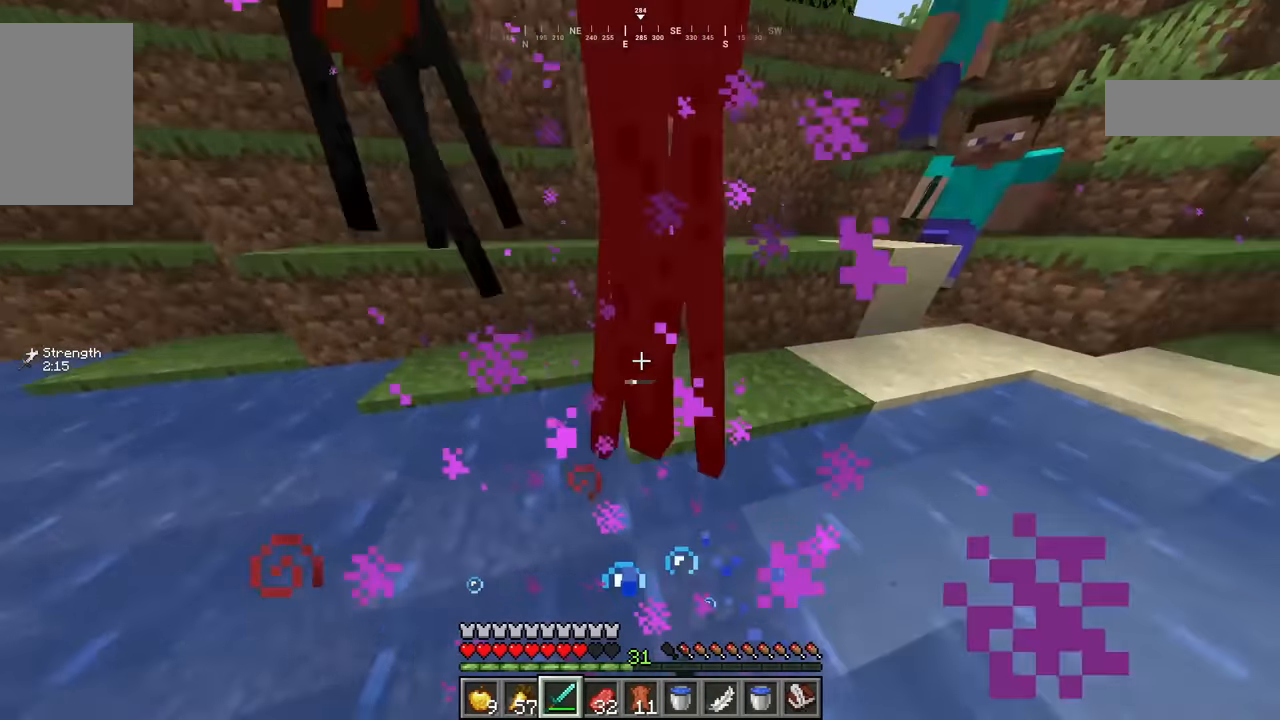
{"keys": [], "mouse": [], "events": []}
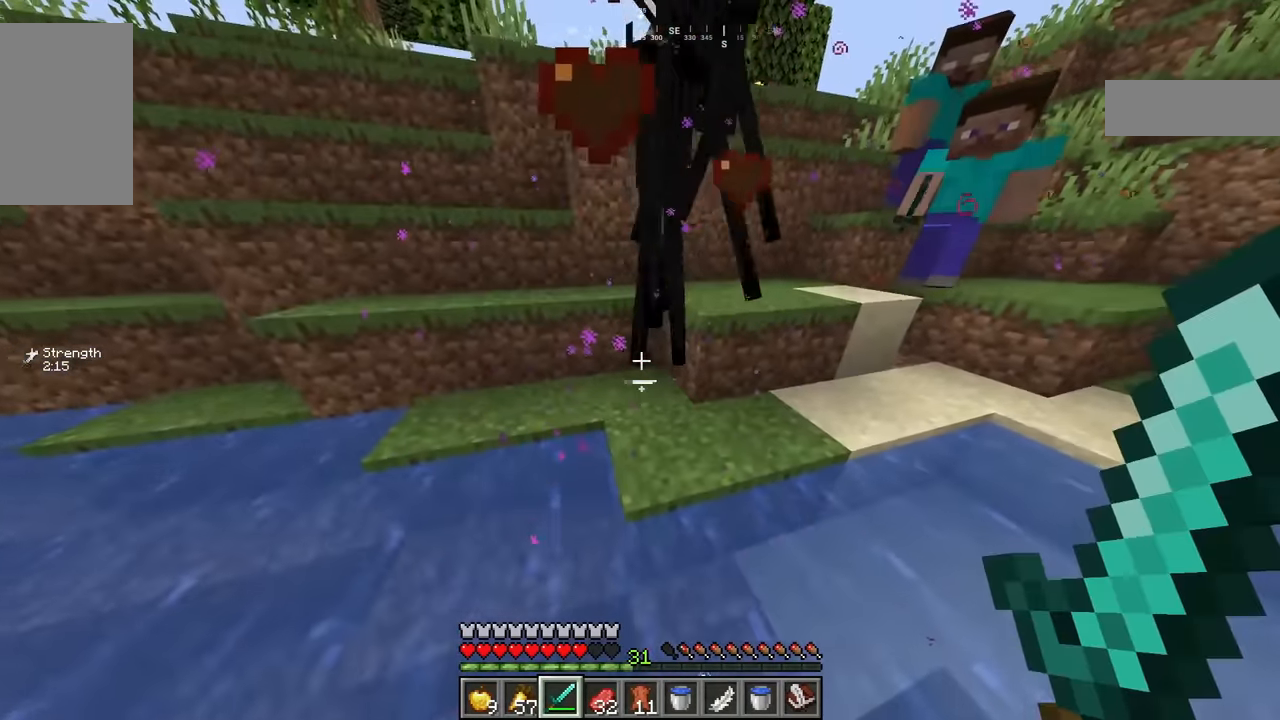
{"keys": [], "mouse": [], "events": [[183, "mouse_left", "down"], [367, "mouse_left", "up"]]}
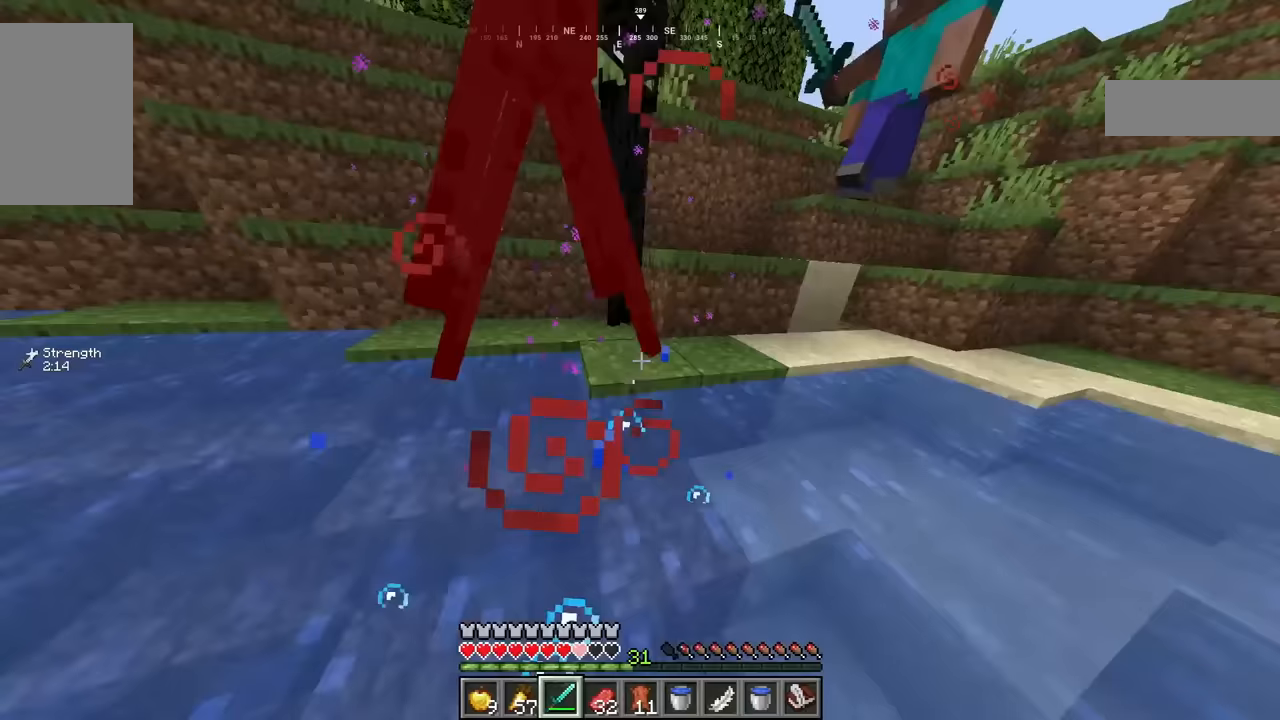
{"keys": ["w"], "mouse": [], "events": [[250, "w", "down"]]}
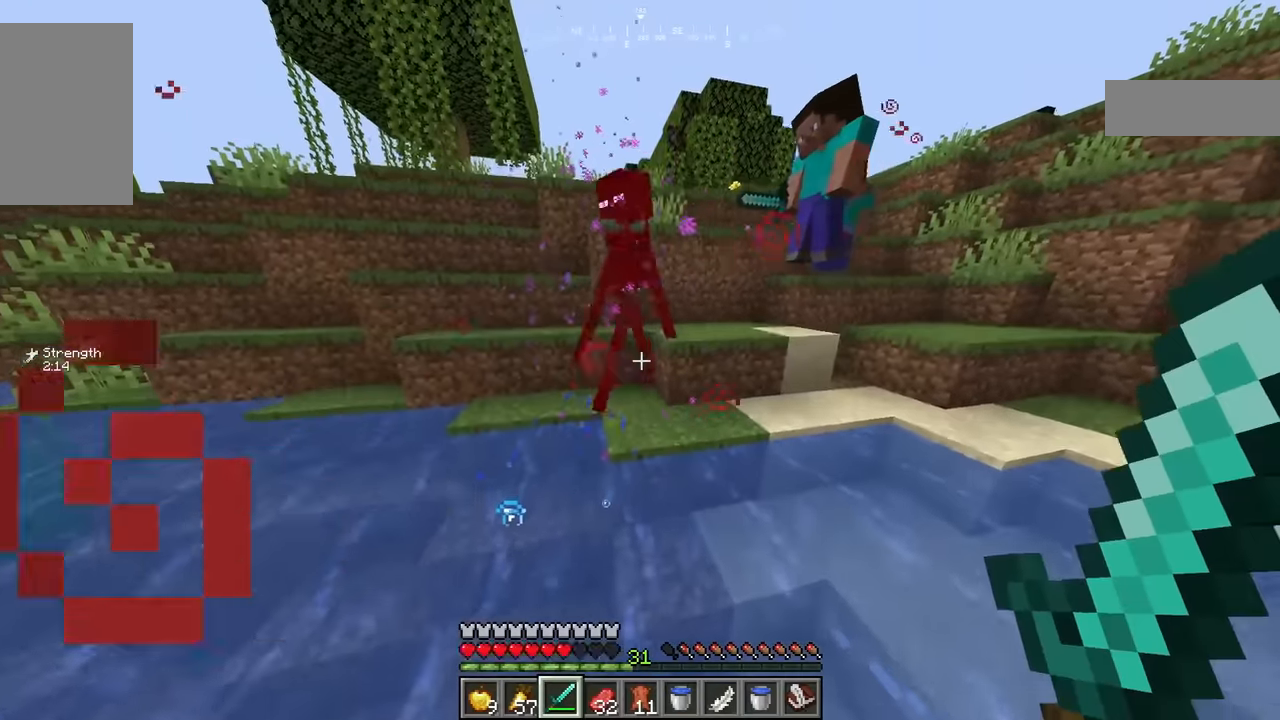
{"keys": [], "mouse": [], "events": [[417, "w", "up"]]}
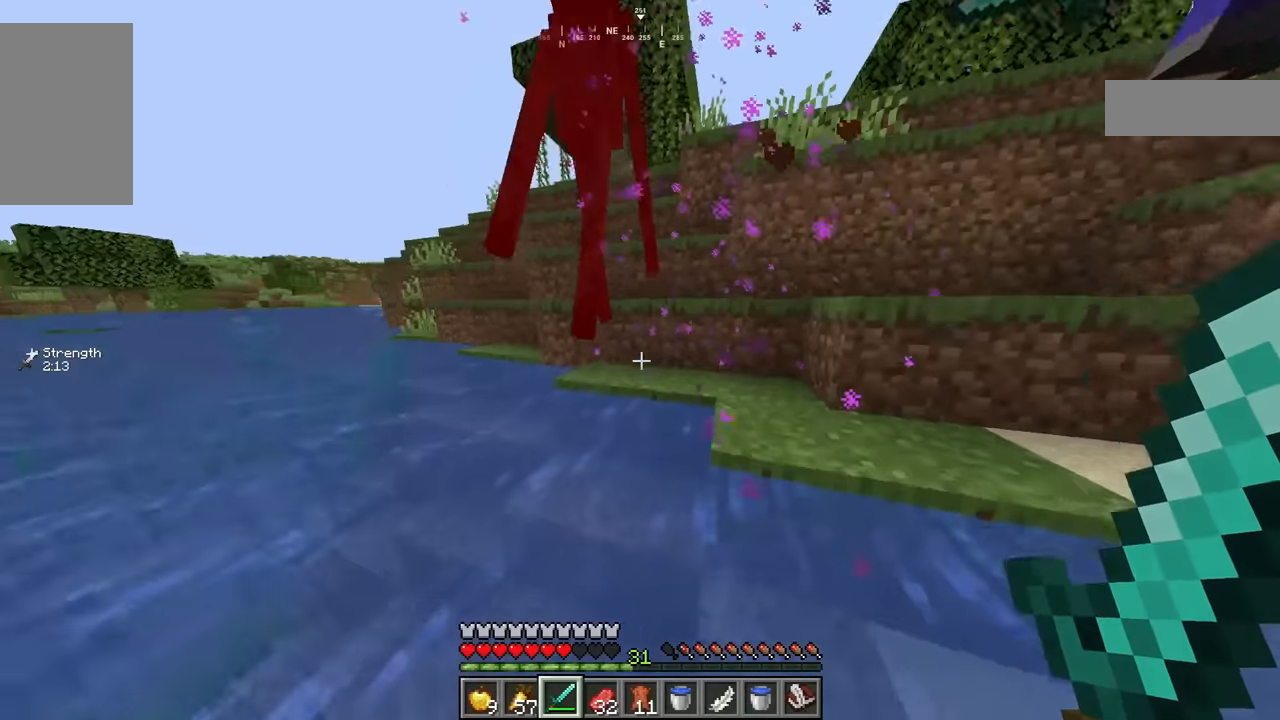
{"keys": [], "mouse": [], "events": [[117, "mouse_left", "down"], [333, "mouse_left", "up"]]}
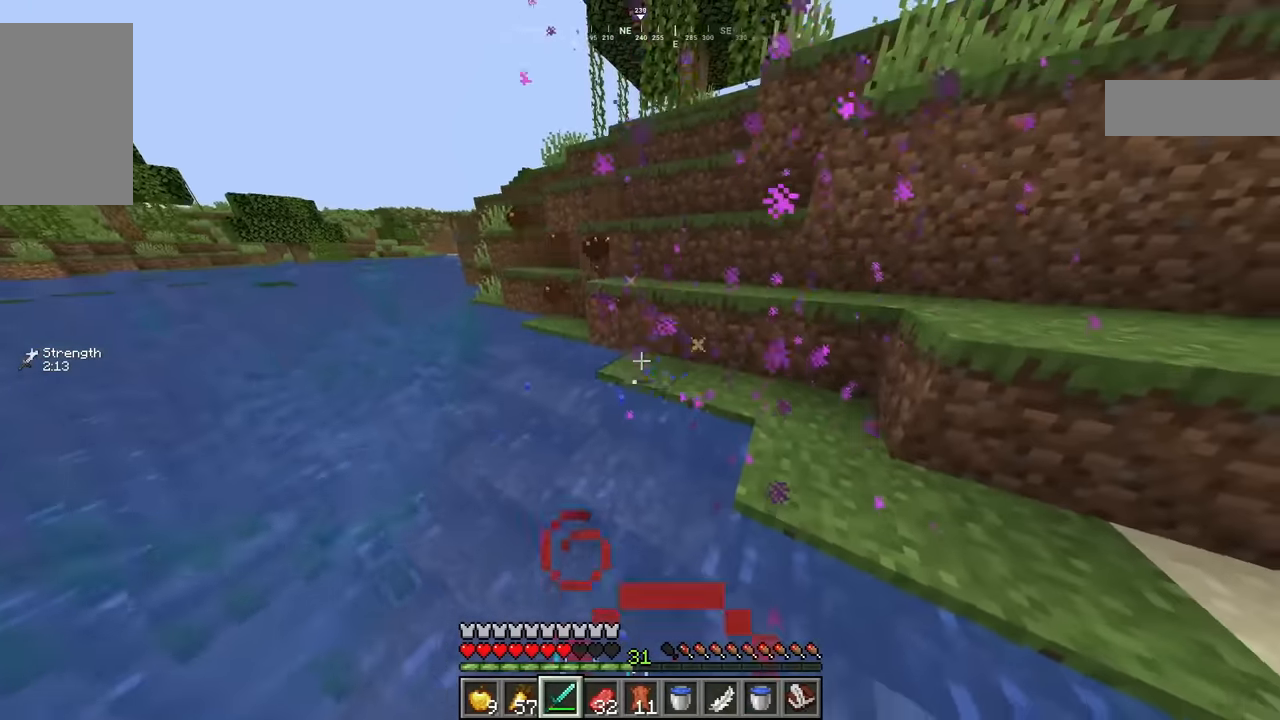
{"keys": [], "mouse": [], "events": []}
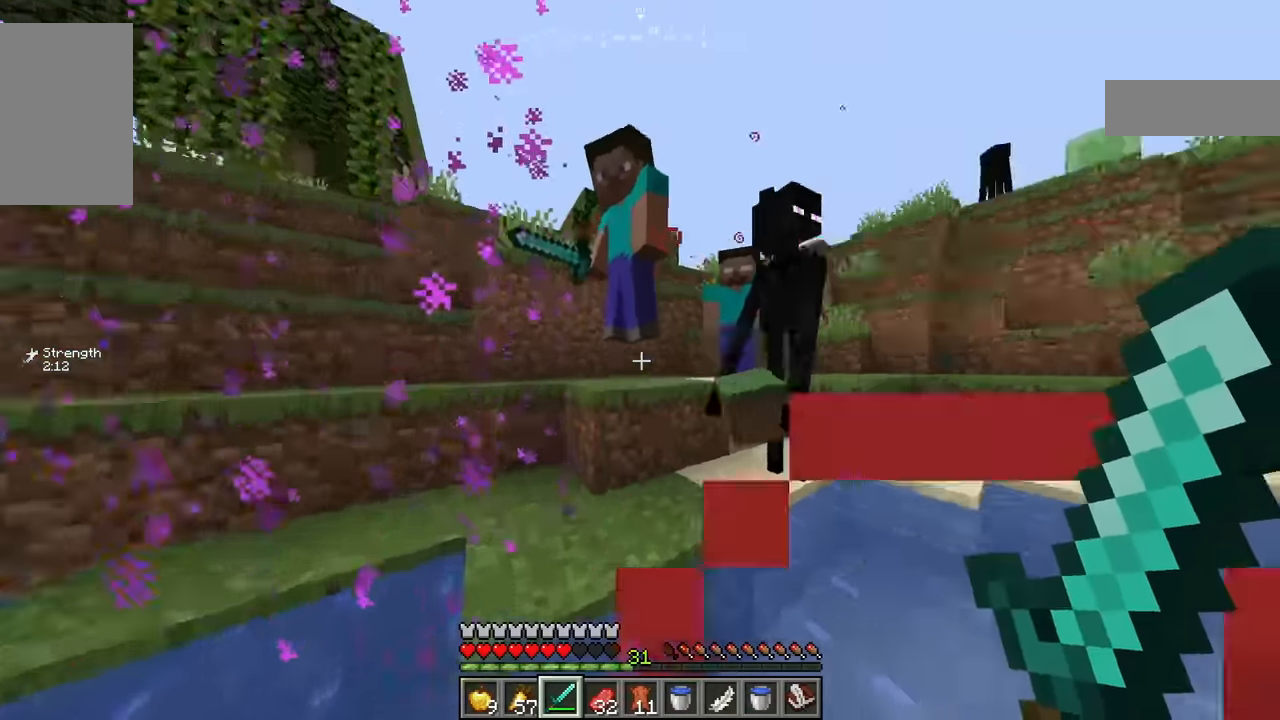
{"keys": [], "mouse": [], "events": []}
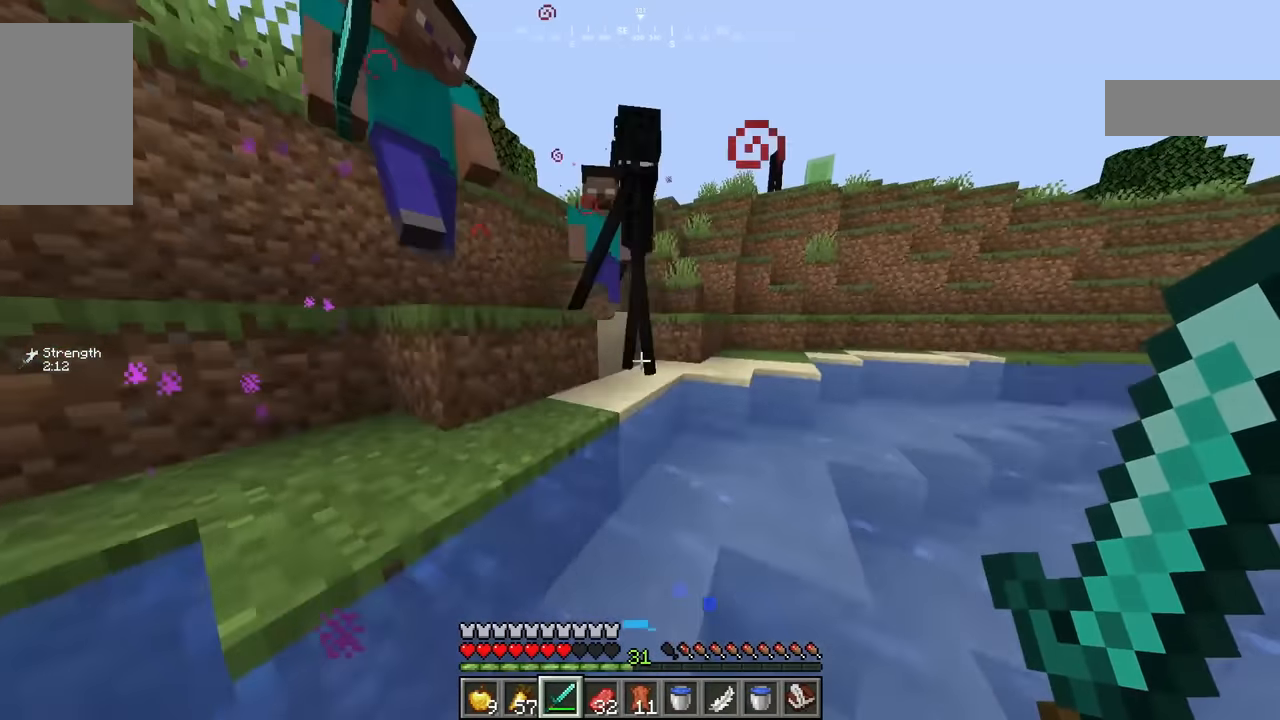
{"keys": [], "mouse": [], "events": []}
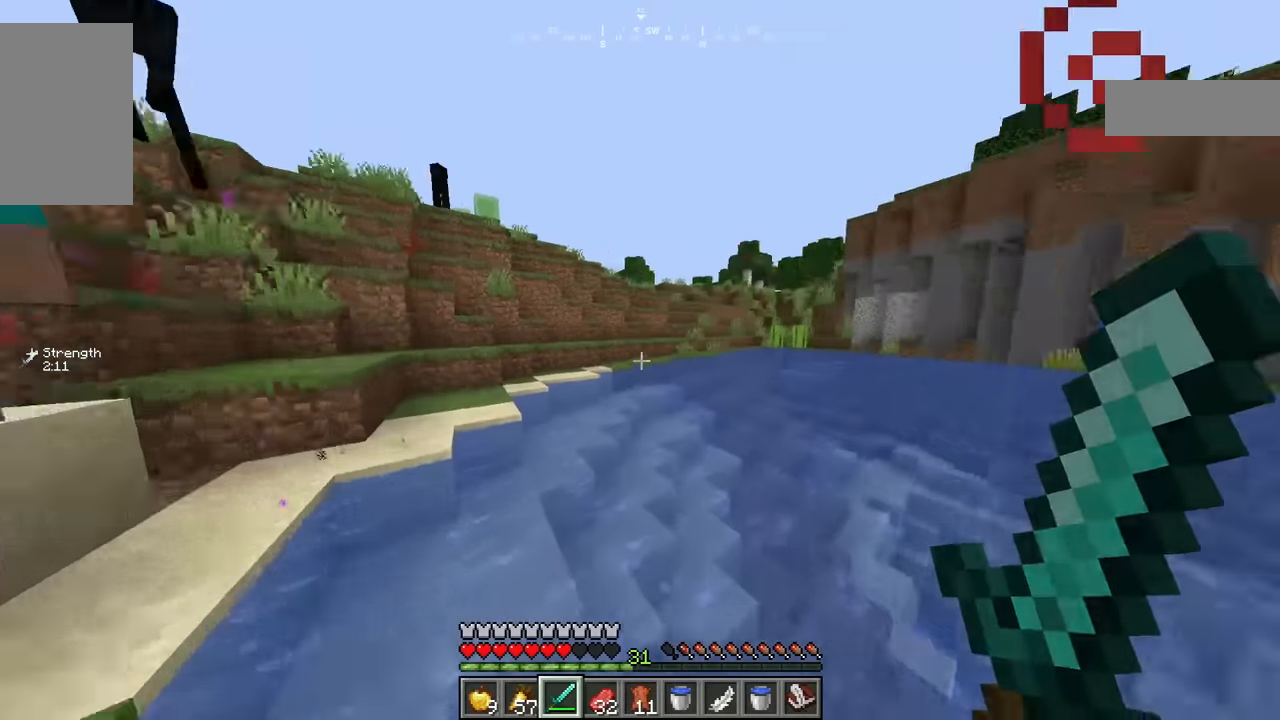
{"keys": ["w"], "mouse": [], "events": [[100, "w", "down"]]}